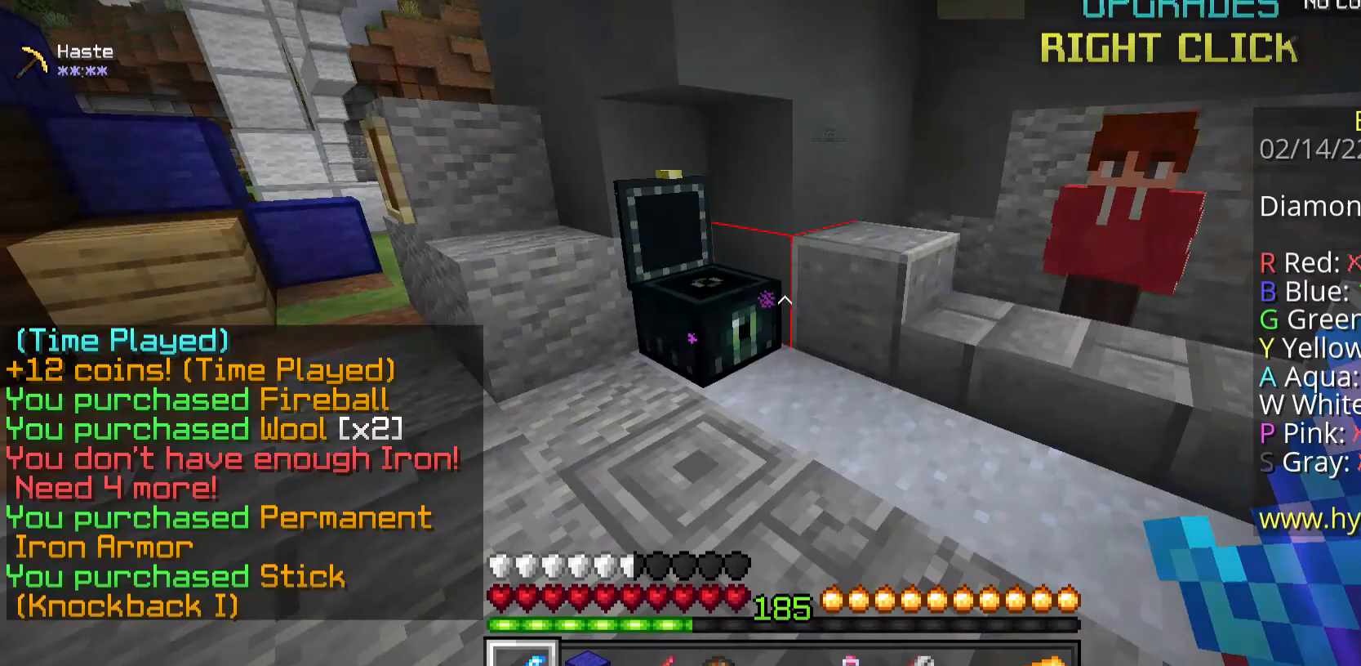
Gameplay with keyboard and mouse; each line is a JSON object with the keys and mouse buttons held at the frame after it. "events" lists presses ("down") and releases ("up") of "a", "d", "s", "space", "w", "mouse_left" and "mouse_right" between this image and that frame as [ms after this image, input, new state], when the widget could be followed in between. "mouse_left", "mouse_right" = the "left", "right" buttons of the "mouse" list. No other keys are recorded. Fast repeated clicks can show as one long hold. Mouse movement is not recorded.
{"keys": ["w"], "mouse": ["left"], "events": [[201, "mouse_left", "down"], [435, "w", "down"]]}
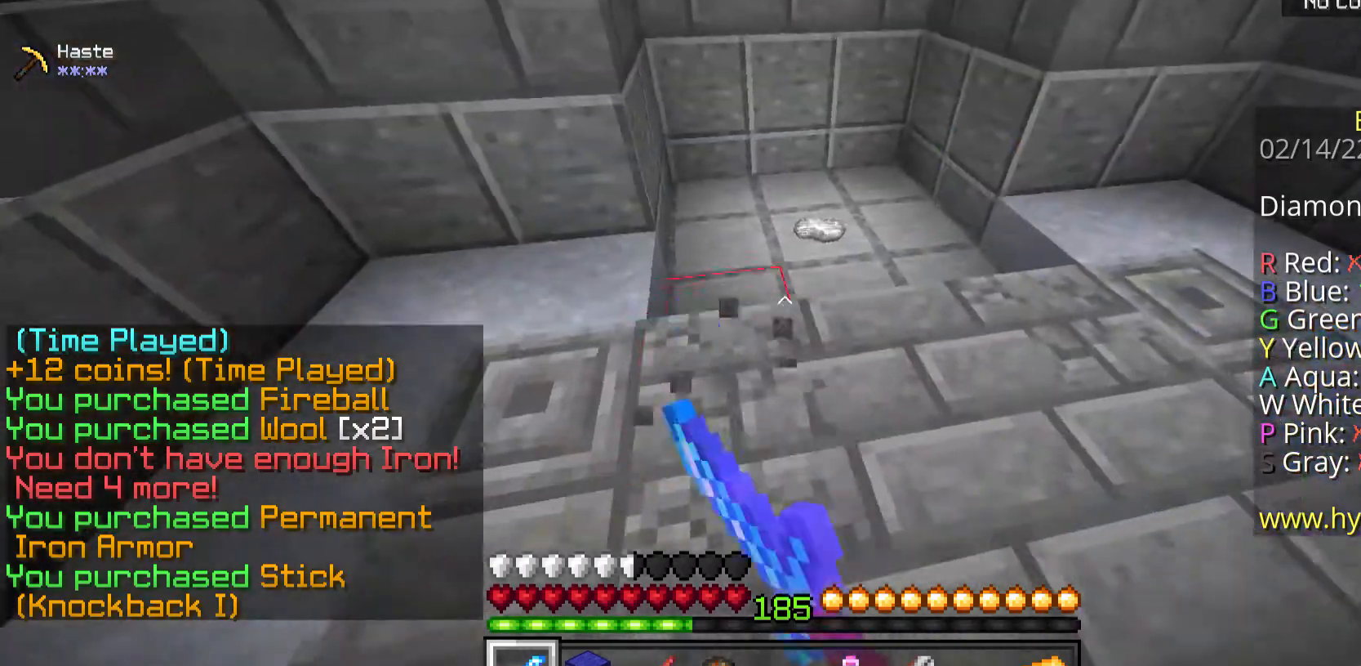
{"keys": [], "mouse": ["left", "right"], "events": [[67, "mouse_left", "up"], [101, "d", "down"], [234, "mouse_left", "down"], [234, "mouse_right", "down"], [469, "w", "up"], [502, "d", "up"]]}
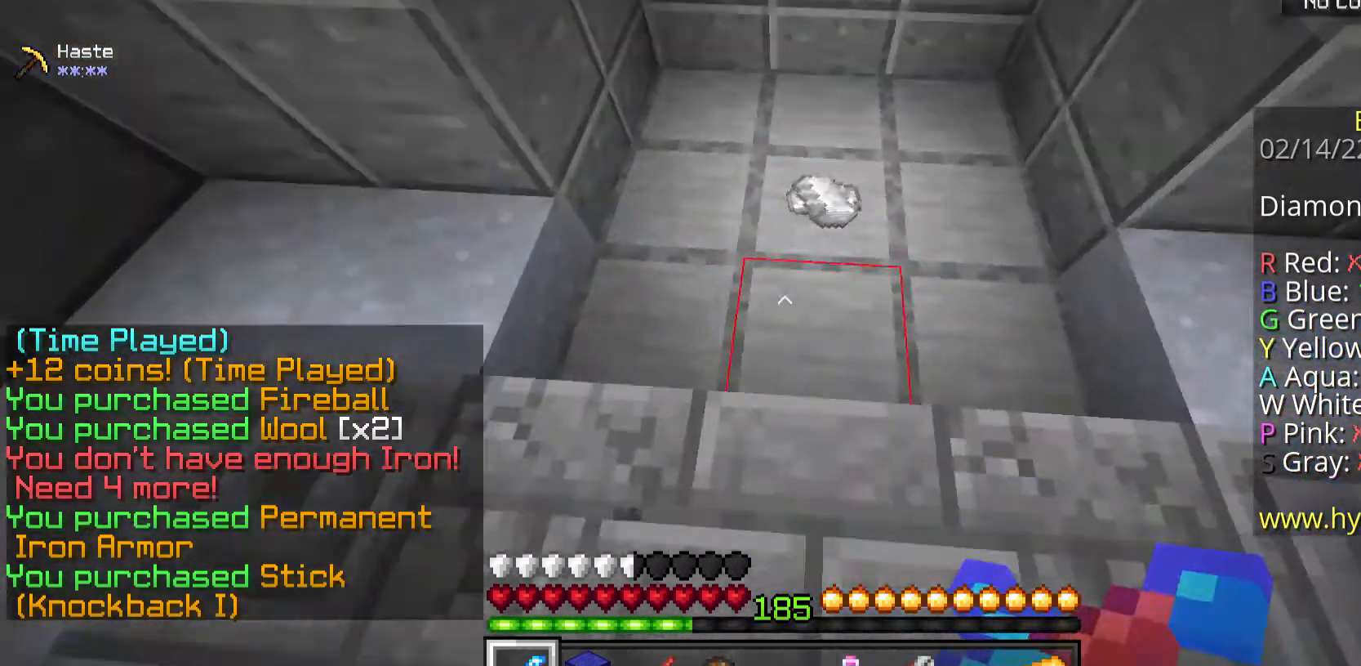
{"keys": [], "mouse": ["left", "right"], "events": []}
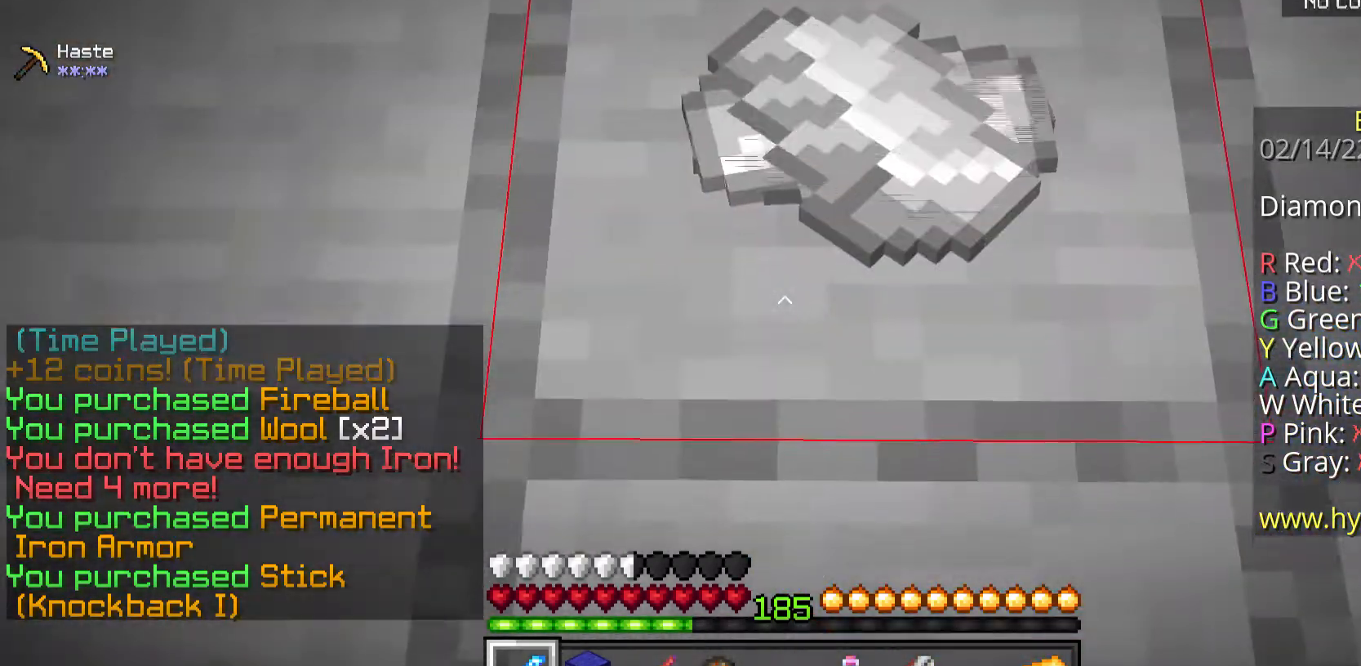
{"keys": ["w"], "mouse": ["left"], "events": [[301, "mouse_right", "up"], [301, "w", "down"], [335, "mouse_left", "up"], [435, "mouse_left", "down"]]}